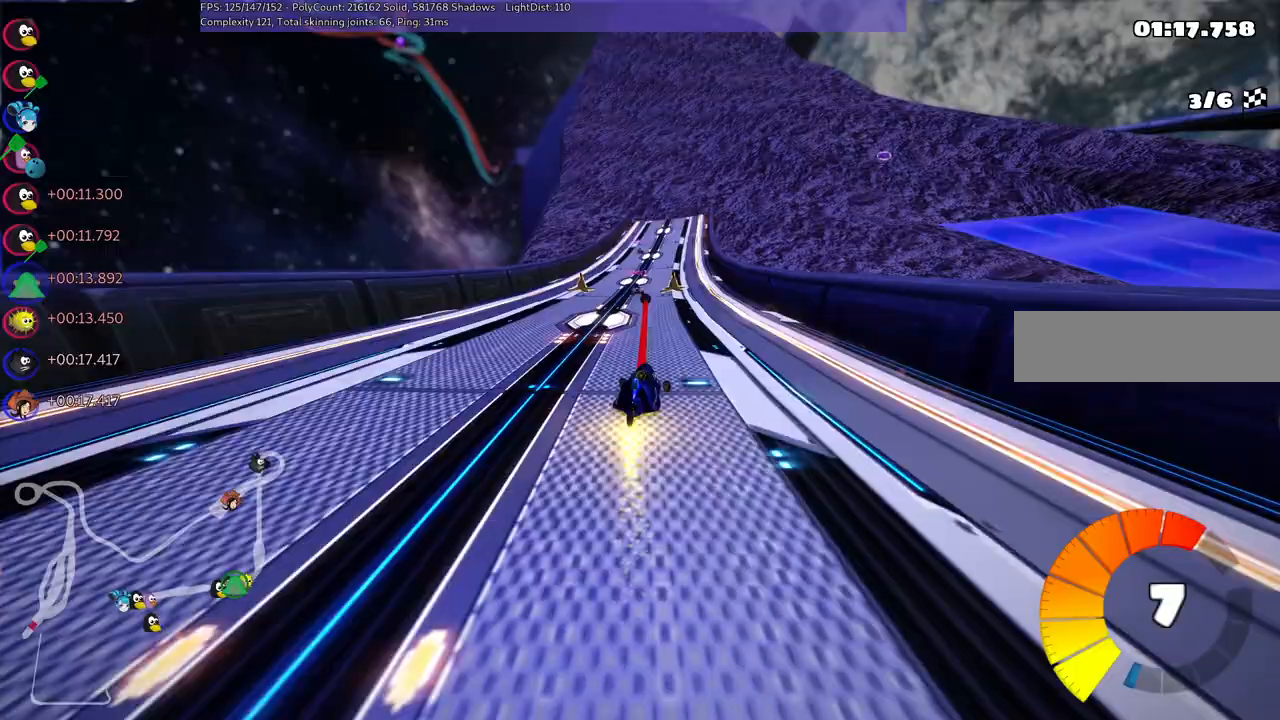
Gameplay with keyboard; each line is a JSON object with the keys held at the frame after it. "events" lists presses ("down") and releases ("up") of ".", "/", "alt_r", "b", "c", "comma", "ctrl_r", "d", "down", "f", "g", "h", "j", "k", "l", "left", "m", "n", "quote", "return", "right", "semicolon", "shift_r", "space", "super", "up" and "v" between this image and that frame as [ms after this image, input, new state], when the widget could be followed in between. No other keys are recorded. Mouse input is not recorded.
{"keys": ["left", "m", "up"], "events": []}
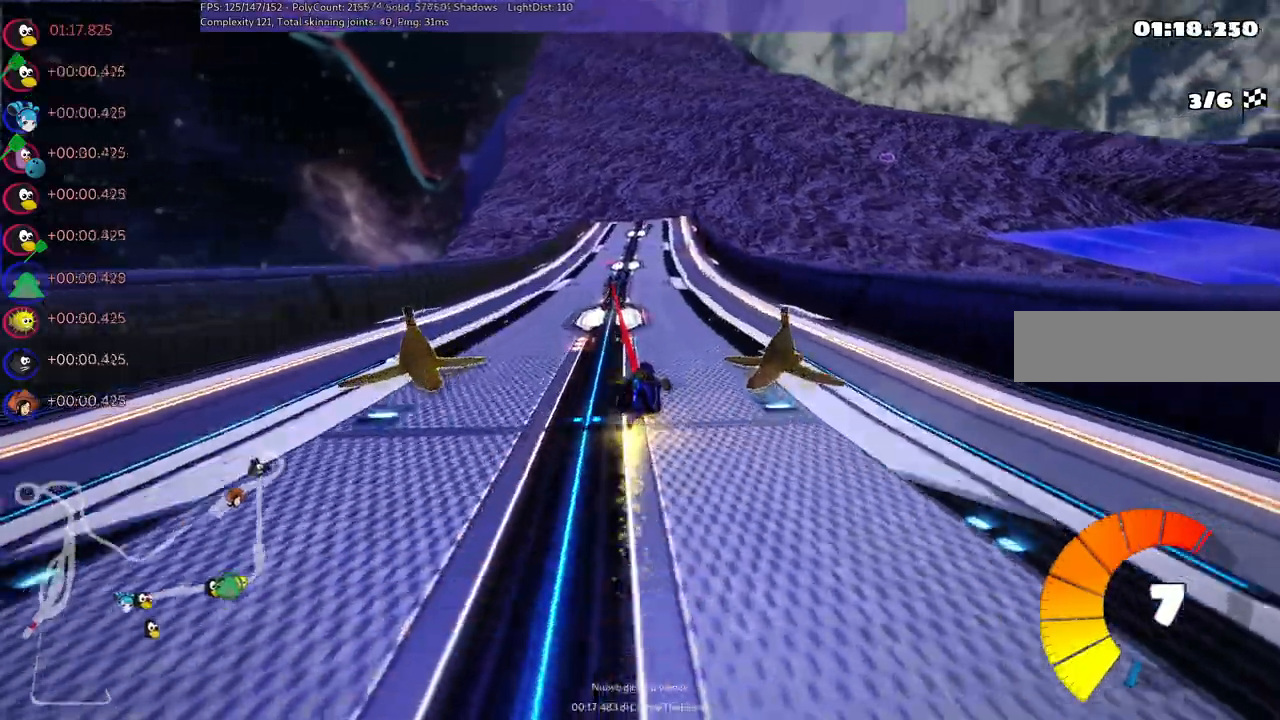
{"keys": ["left", "m", "up"], "events": []}
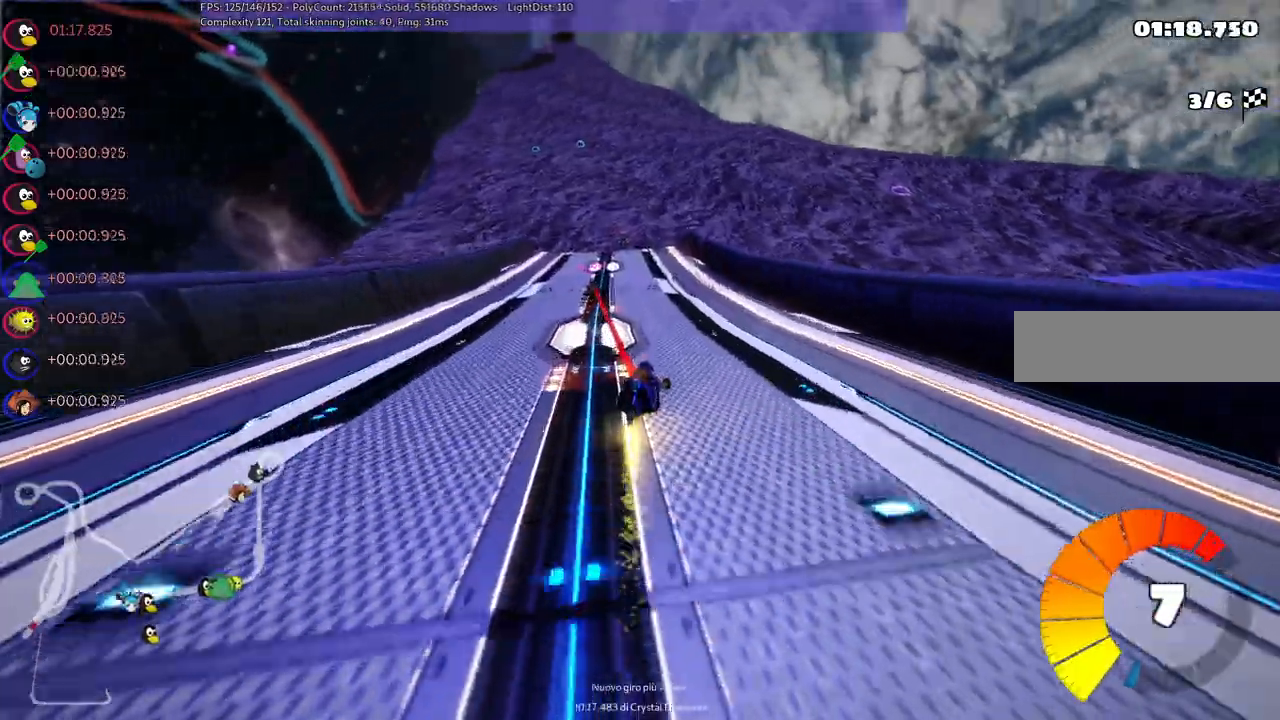
{"keys": ["left", "m", "up"], "events": []}
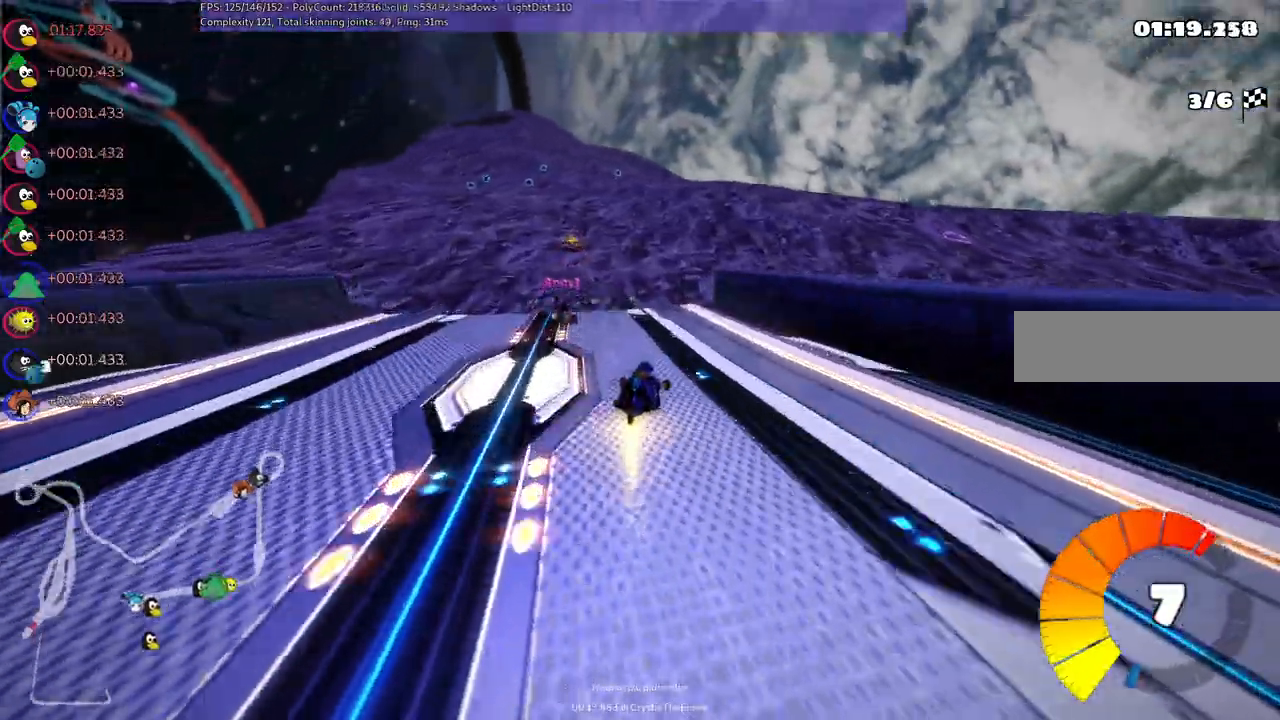
{"keys": ["left", "m", "up"], "events": []}
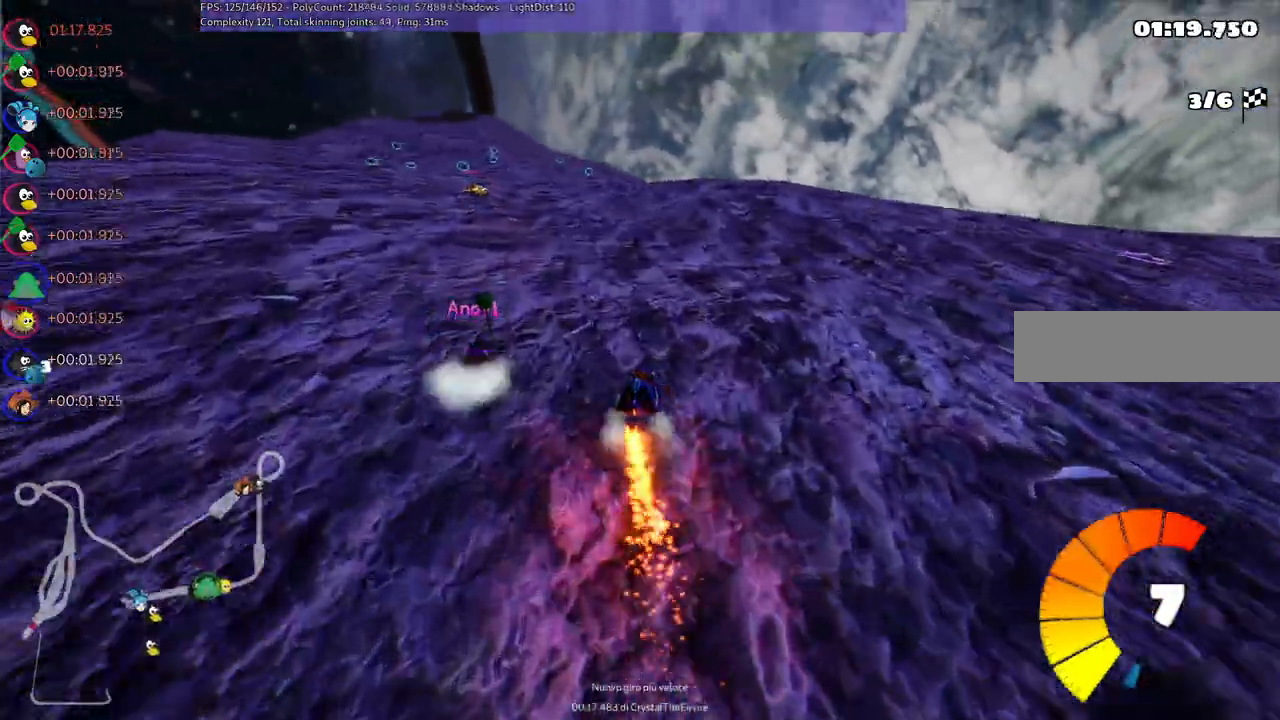
{"keys": ["up"], "events": [[183, "m", "up"], [183, "n", "down"], [333, "n", "up"], [467, "left", "up"]]}
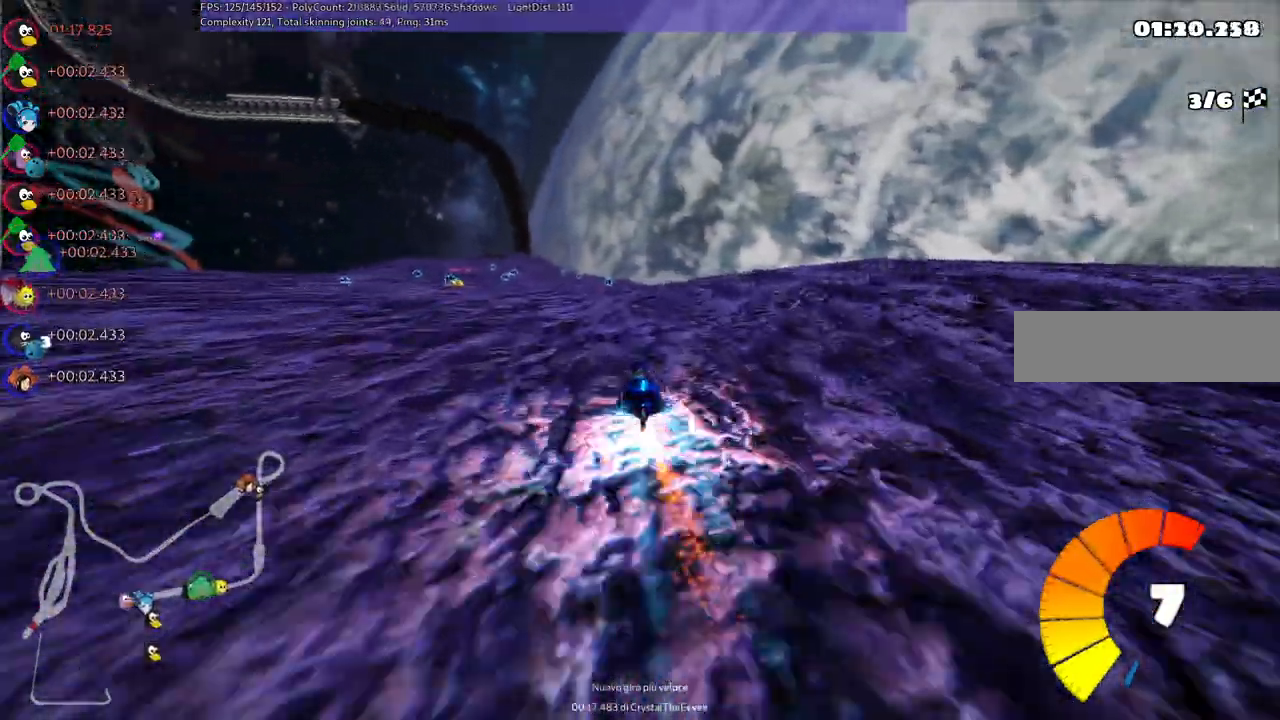
{"keys": ["right", "up"], "events": [[333, "right", "down"]]}